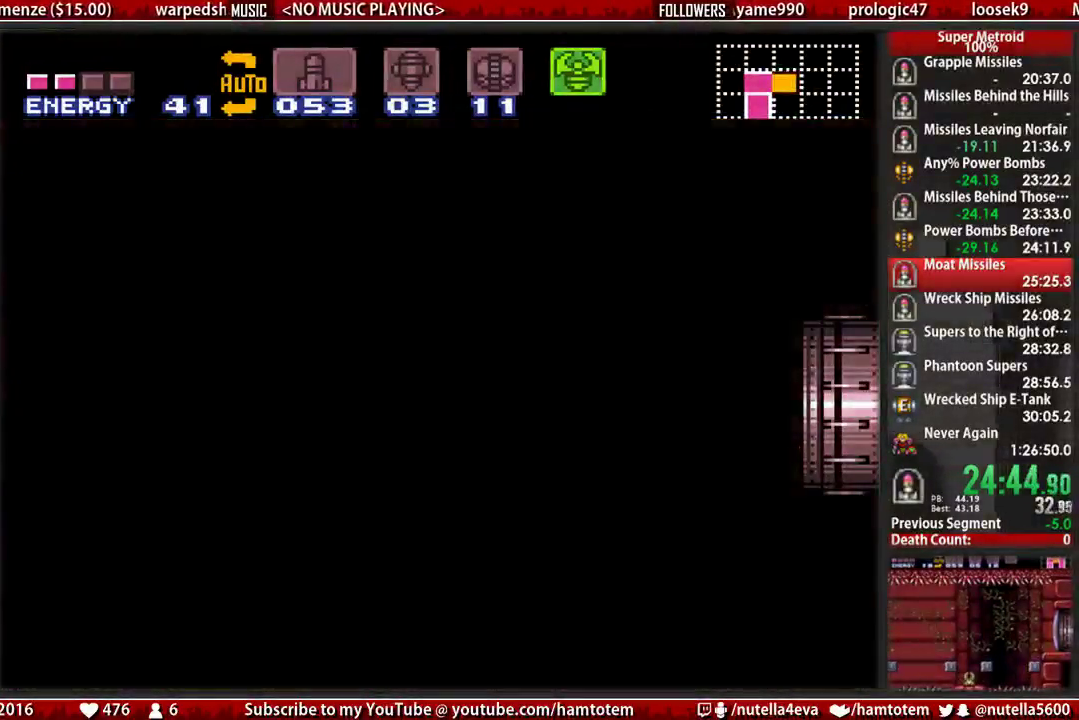
Gameplay with a controller (Nintendo layout); each line is a JSON object with the inputs held at the frame after it. "events" lists button and stick changes between this image and that frame as [ms after this image, input, new state], when the widget could be followed in between. Not read: L3 R3.
{"buttons": ["B", "DPAD_RIGHT"], "events": [[17, "L1", "down"], [100, "L1", "up"], [100, "R1", "up"], [183, "L1", "down"], [183, "R1", "down"], [267, "L1", "up"], [267, "R1", "up"], [500, "B", "down"], [500, "DPAD_RIGHT", "down"]]}
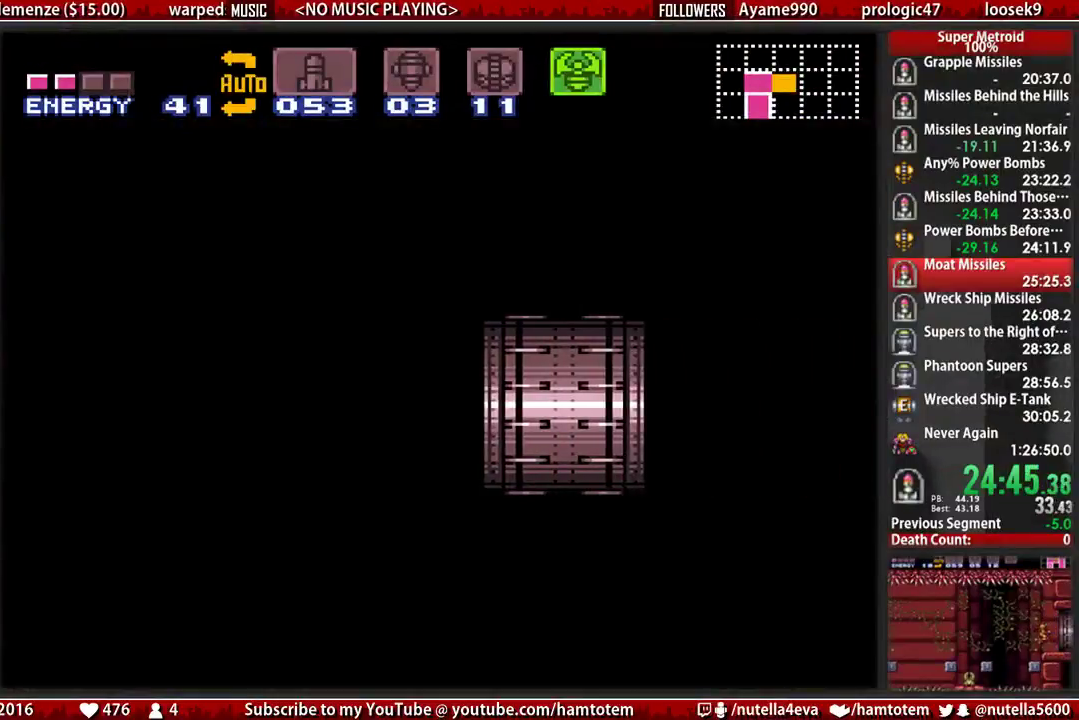
{"buttons": ["B", "DPAD_RIGHT"], "events": []}
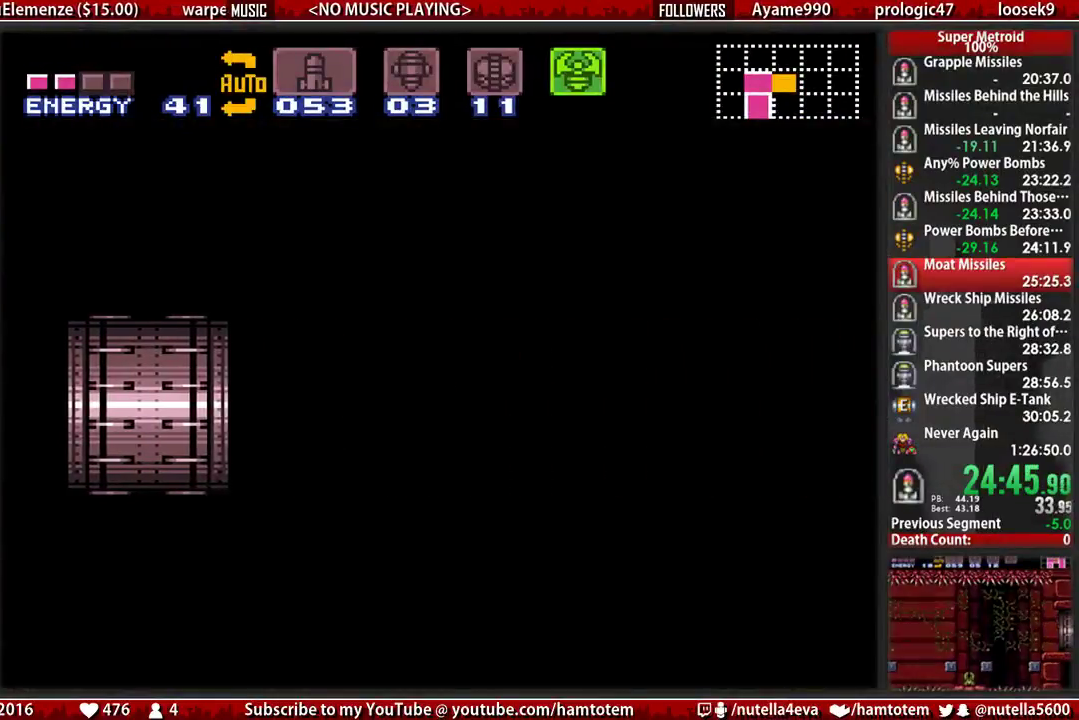
{"buttons": ["B", "DPAD_RIGHT"], "events": []}
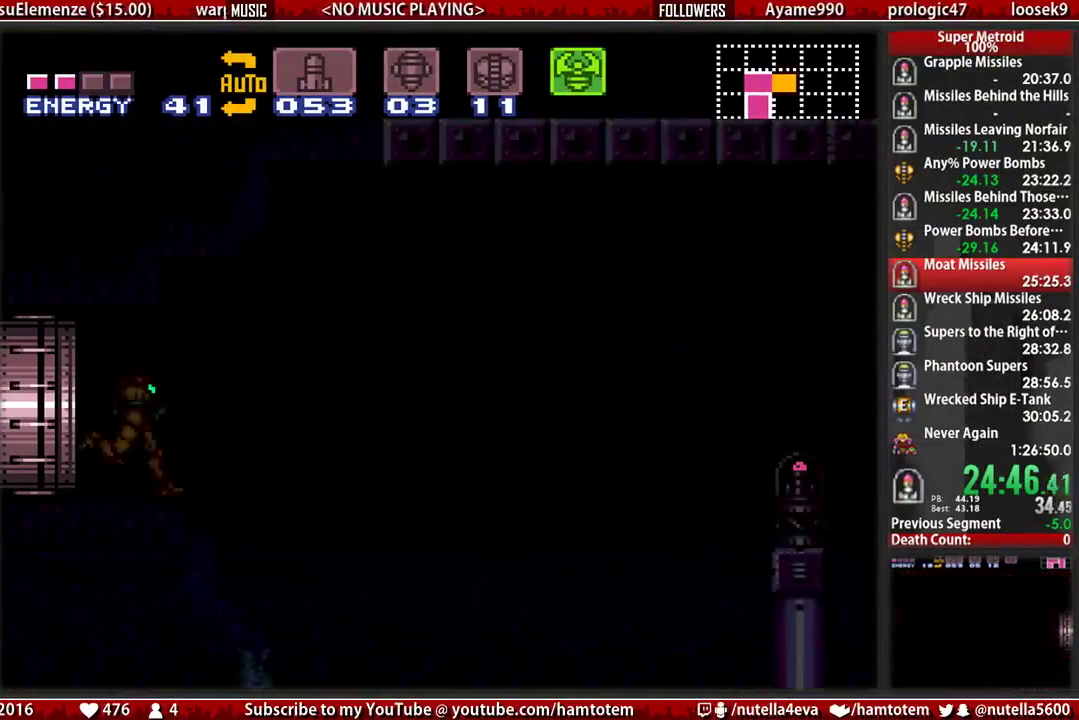
{"buttons": ["A", "B", "DPAD_RIGHT"], "events": [[483, "A", "down"]]}
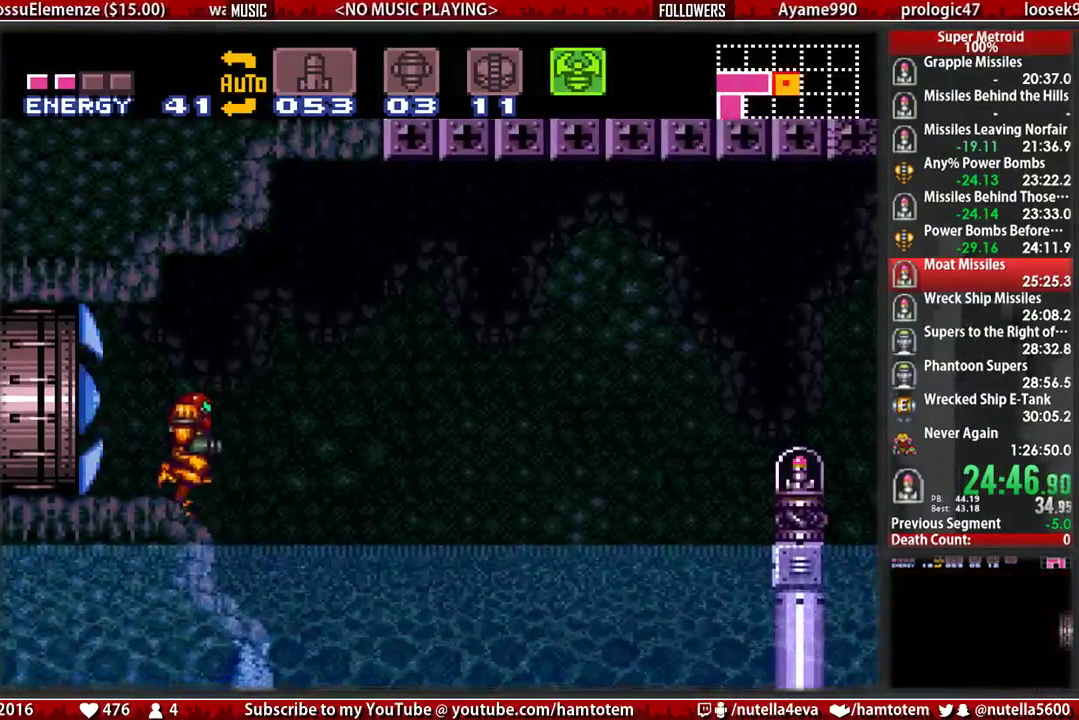
{"buttons": ["DPAD_RIGHT"], "events": [[67, "B", "up"], [283, "A", "up"]]}
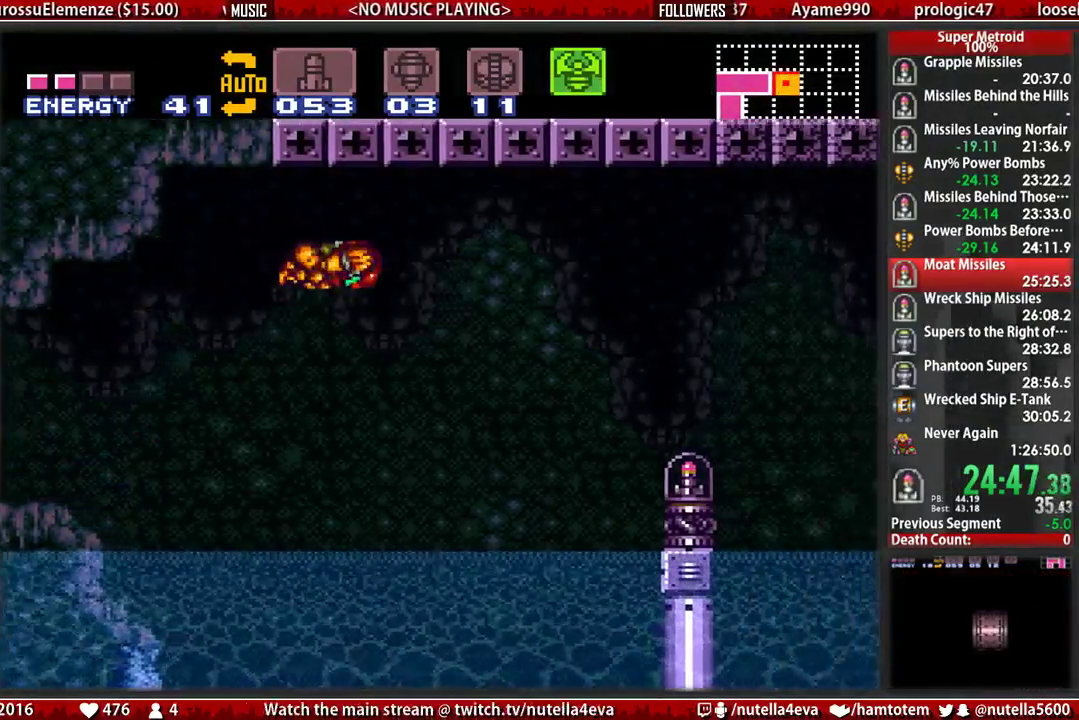
{"buttons": ["X", "R1", "DPAD_RIGHT"], "events": [[100, "R1", "down"], [100, "X", "down"]]}
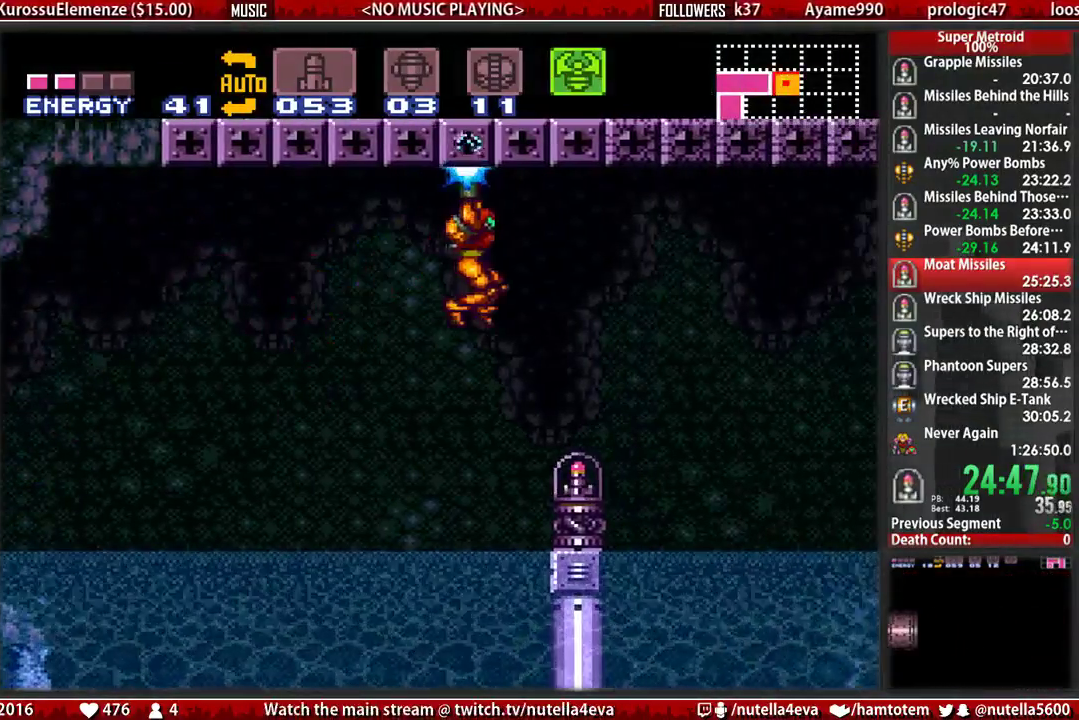
{"buttons": ["DPAD_RIGHT"], "events": [[67, "DPAD_RIGHT", "up"], [150, "DPAD_LEFT", "down"], [150, "X", "up"], [233, "R1", "up"], [383, "DPAD_LEFT", "up"], [467, "DPAD_RIGHT", "down"]]}
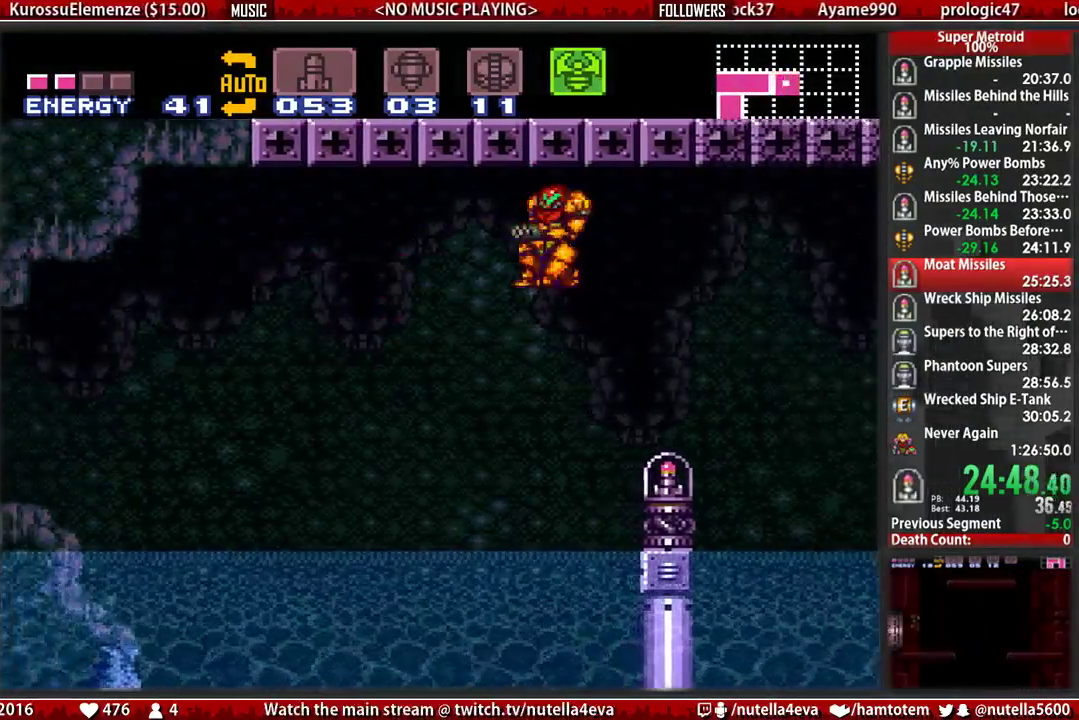
{"buttons": ["DPAD_RIGHT"], "events": []}
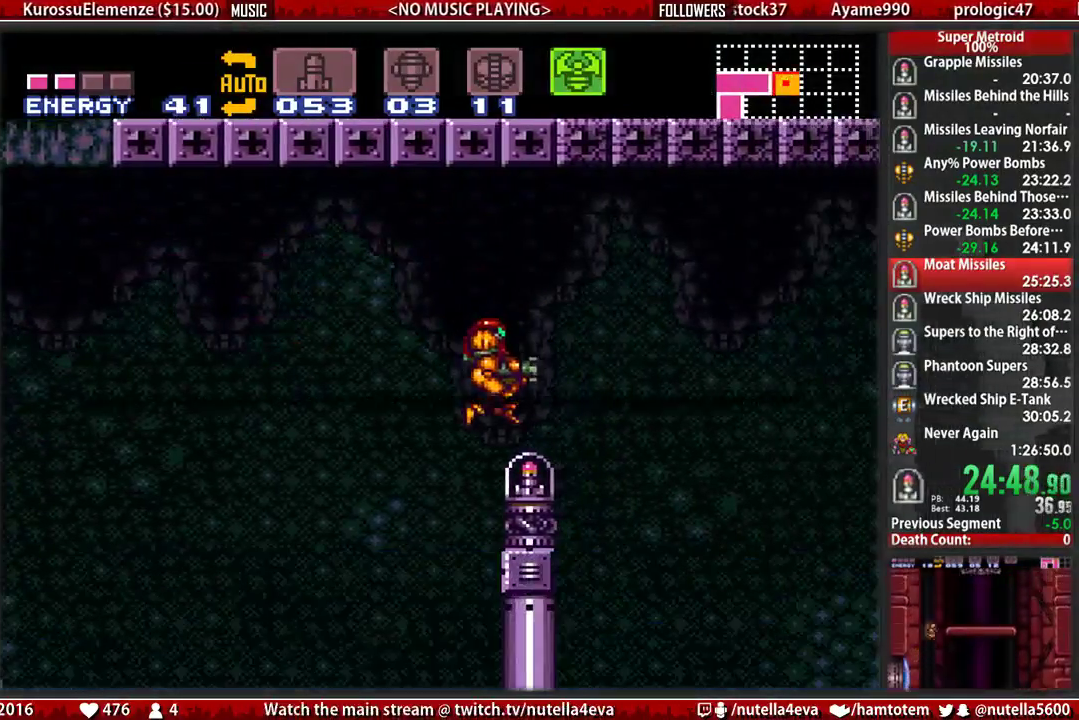
{"buttons": [], "events": [[17, "DPAD_RIGHT", "up"]]}
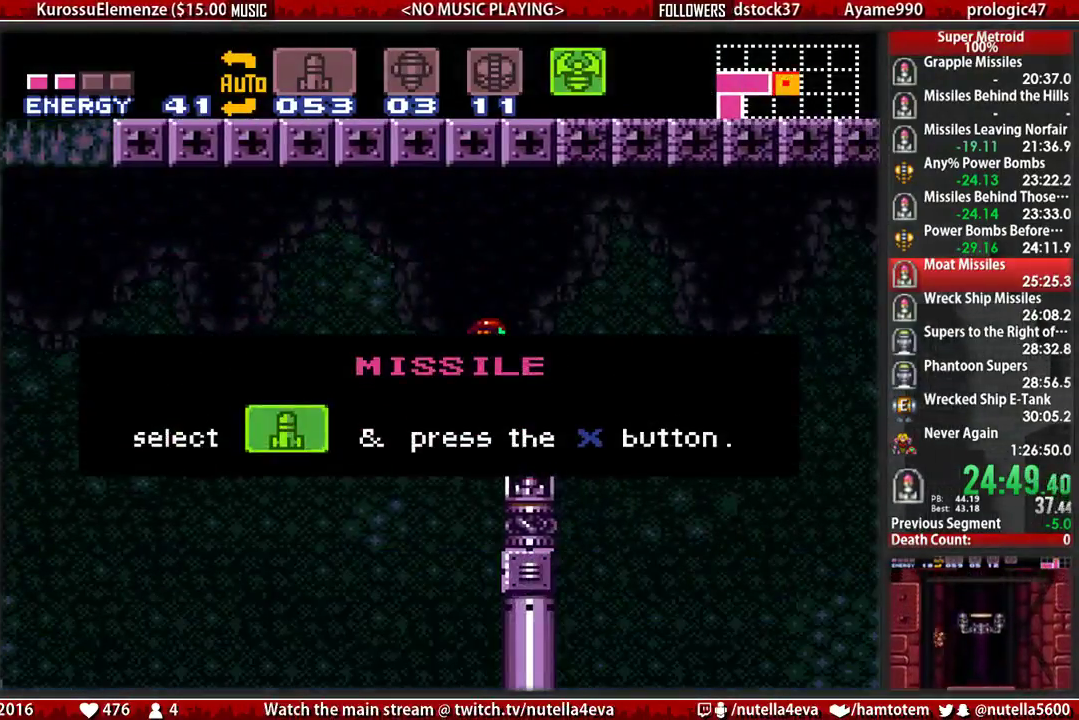
{"buttons": ["DPAD_RIGHT"], "events": [[133, "DPAD_RIGHT", "down"]]}
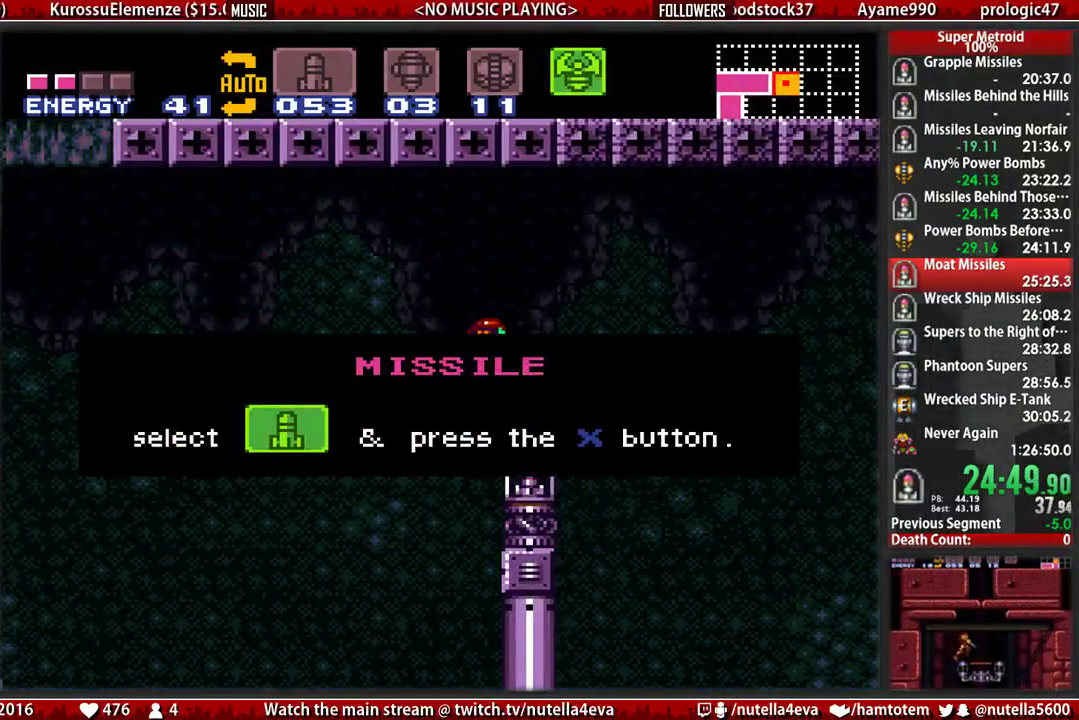
{"buttons": [], "events": [[500, "DPAD_RIGHT", "up"]]}
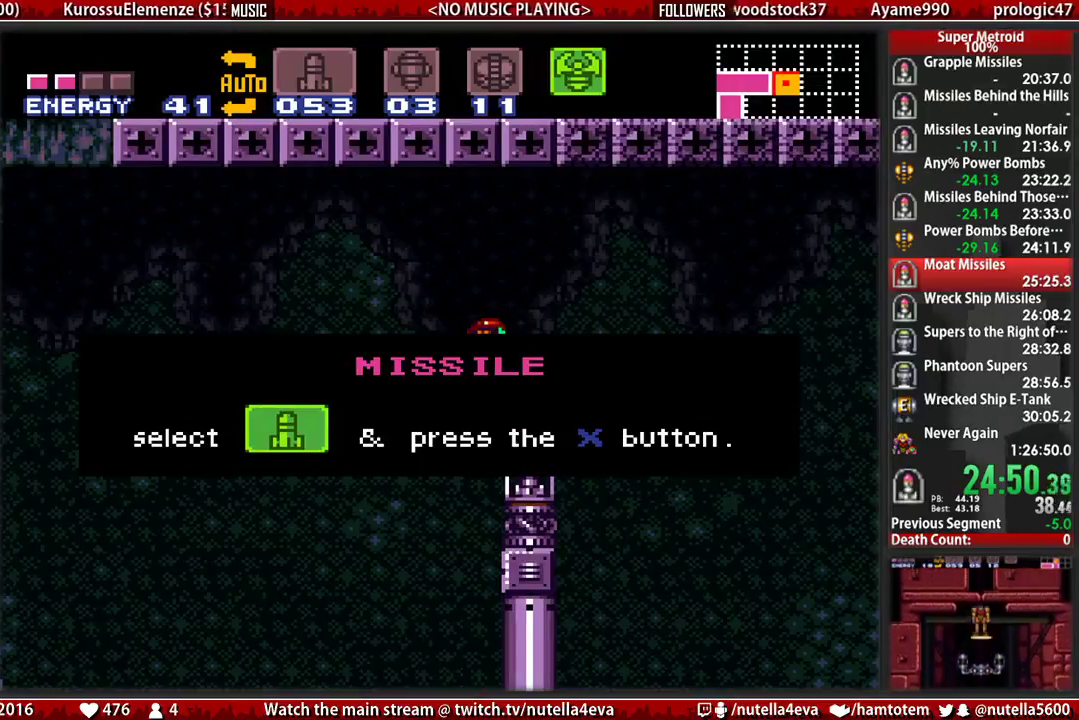
{"buttons": [], "events": []}
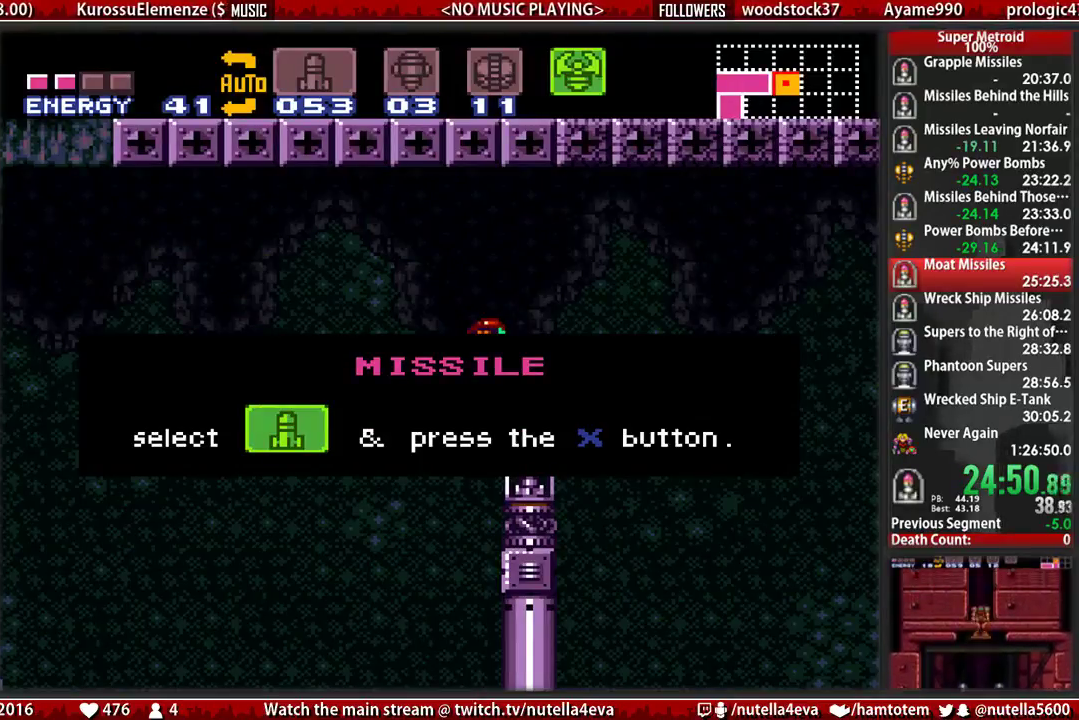
{"buttons": [], "events": []}
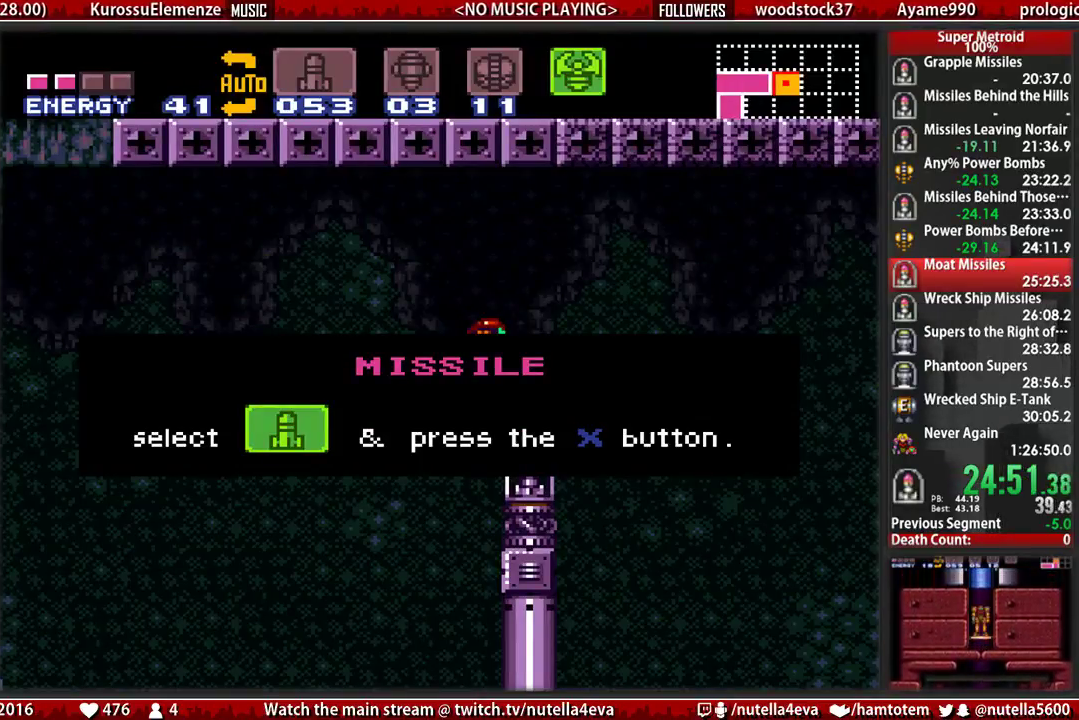
{"buttons": ["DPAD_RIGHT"], "events": [[83, "DPAD_RIGHT", "down"]]}
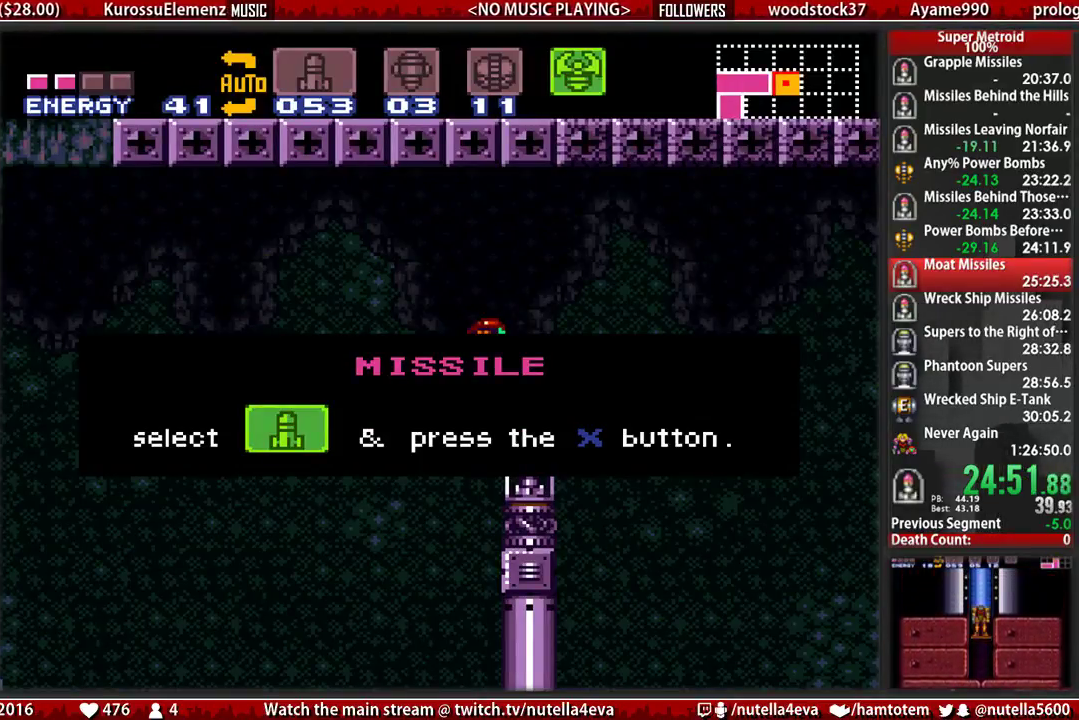
{"buttons": ["DPAD_RIGHT"], "events": []}
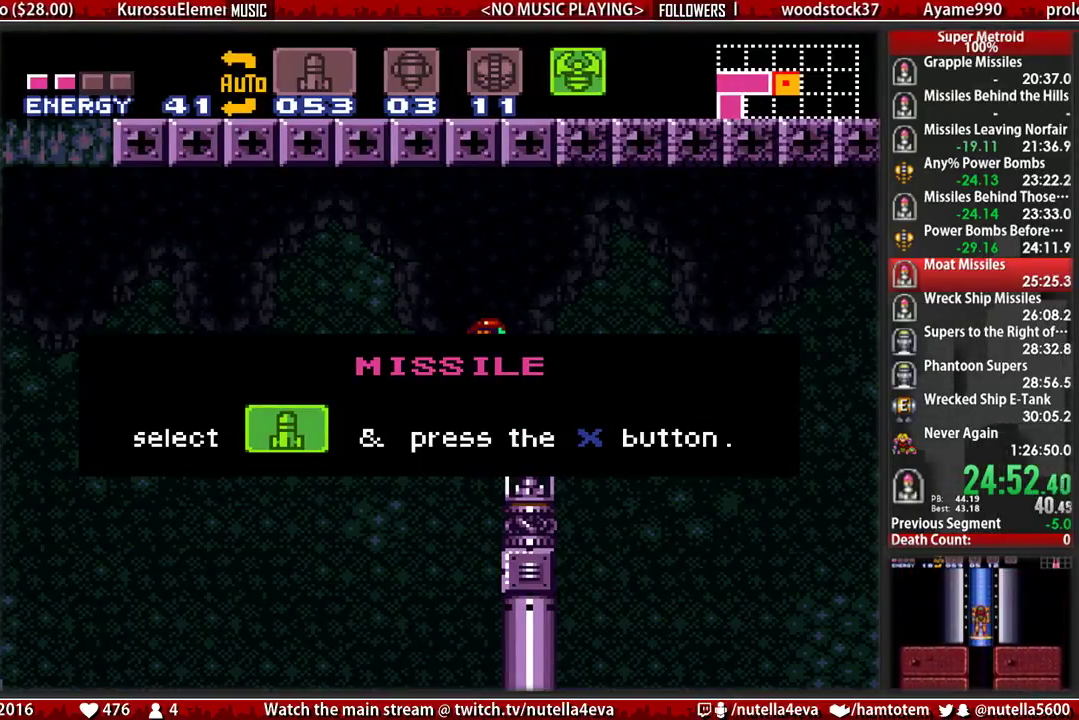
{"buttons": ["DPAD_RIGHT"], "events": []}
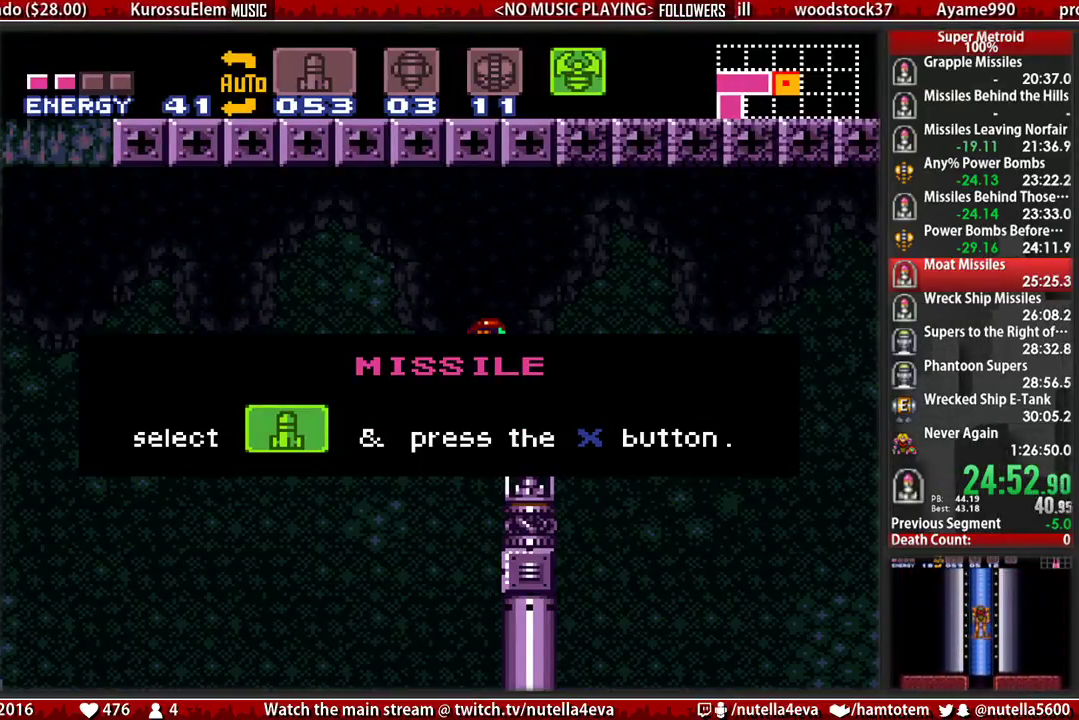
{"buttons": ["DPAD_RIGHT"], "events": []}
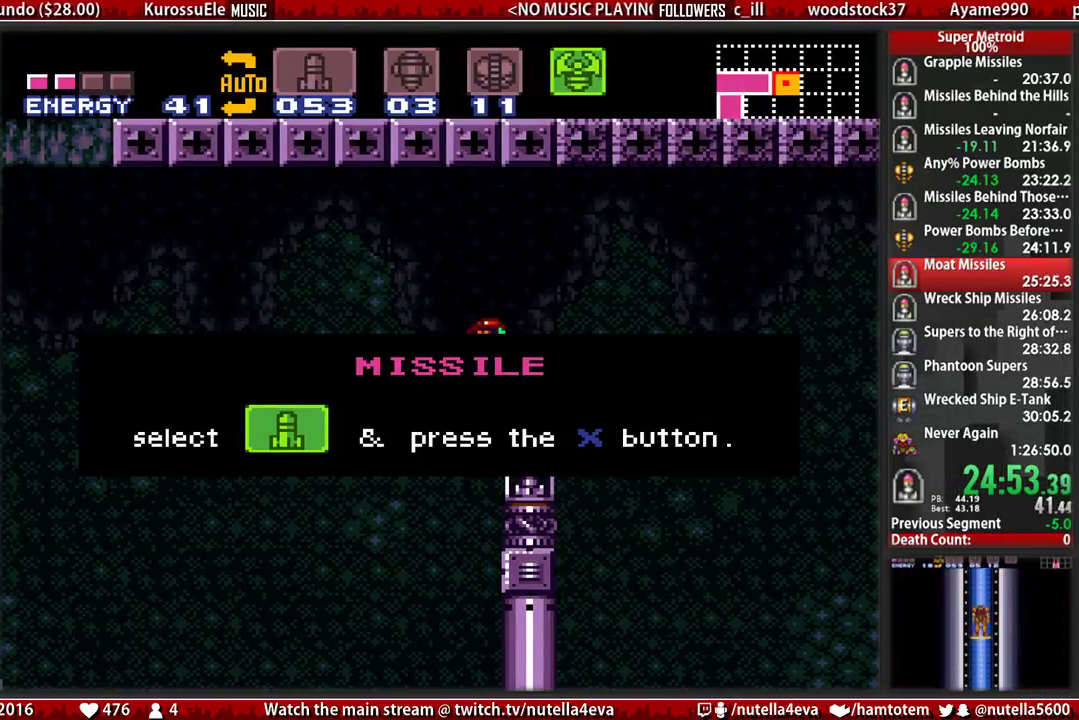
{"buttons": ["DPAD_RIGHT"], "events": []}
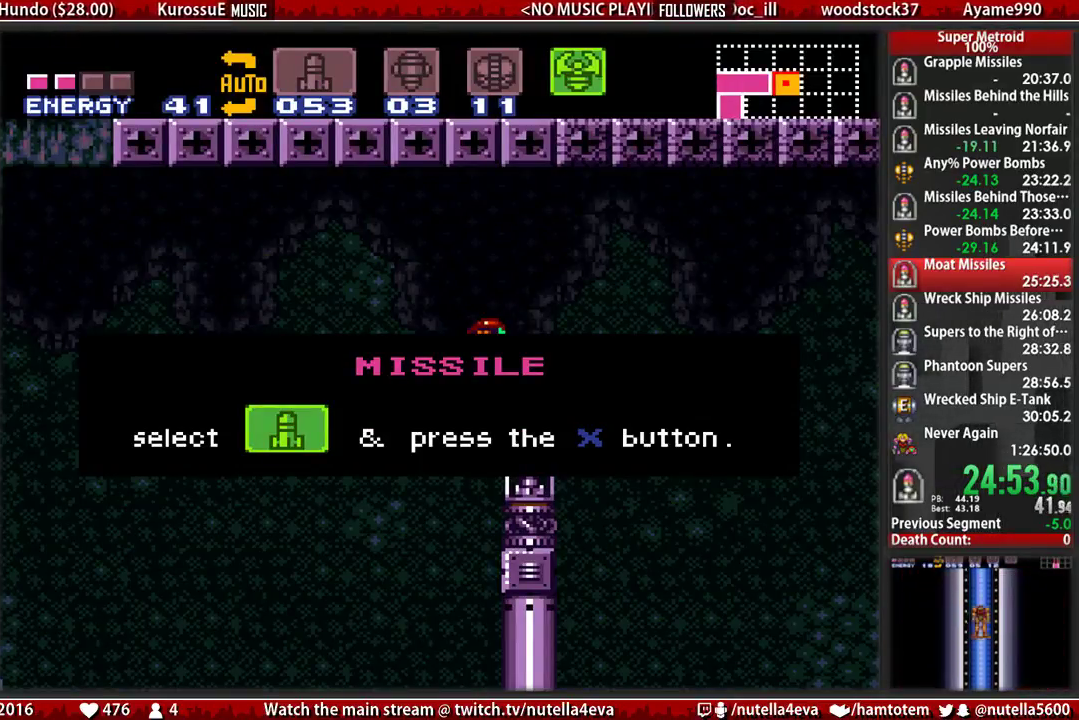
{"buttons": ["DPAD_RIGHT"], "events": []}
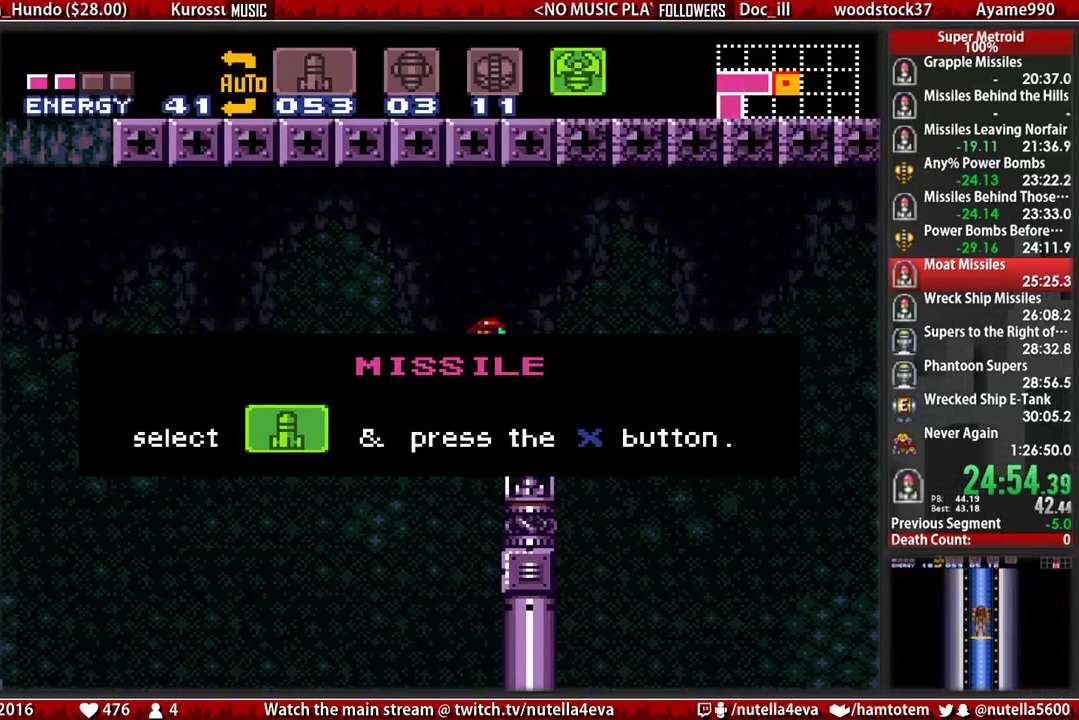
{"buttons": ["DPAD_RIGHT"], "events": []}
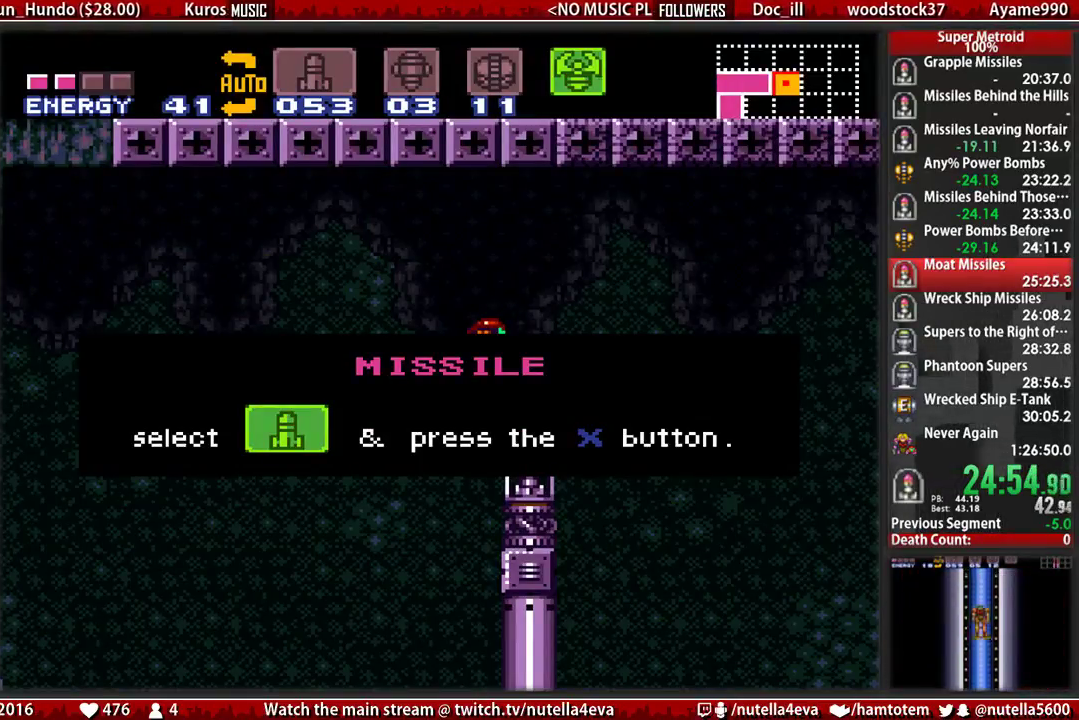
{"buttons": ["DPAD_RIGHT"], "events": []}
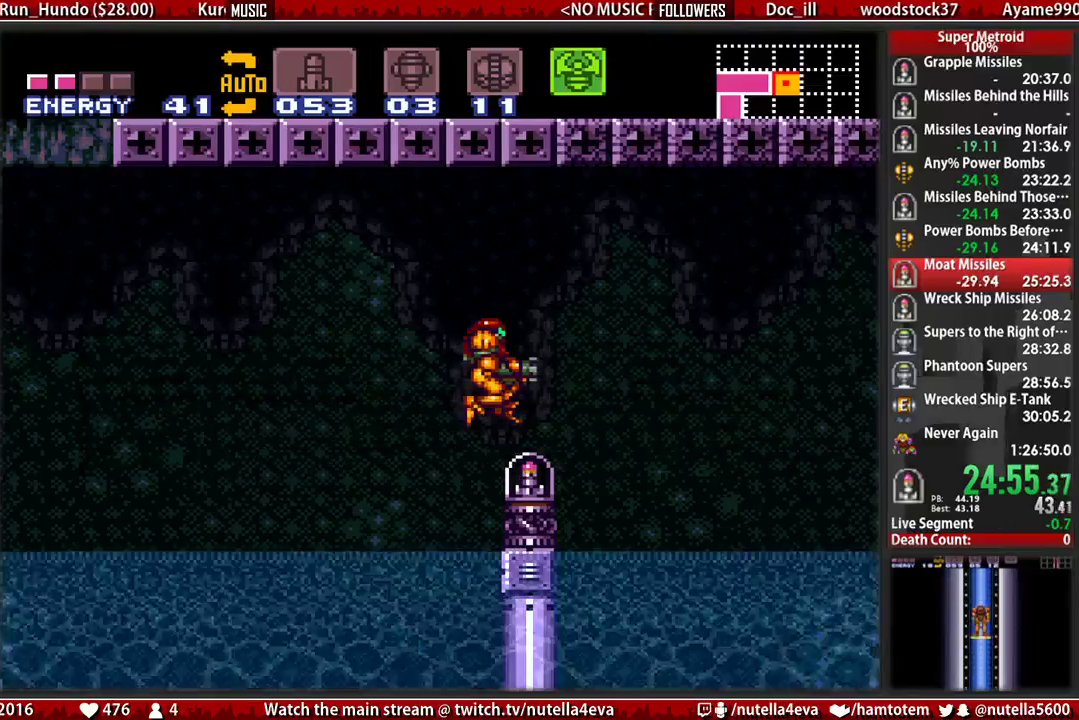
{"buttons": ["X", "R1"], "events": [[150, "DPAD_RIGHT", "up"], [150, "R1", "down"], [217, "X", "down"]]}
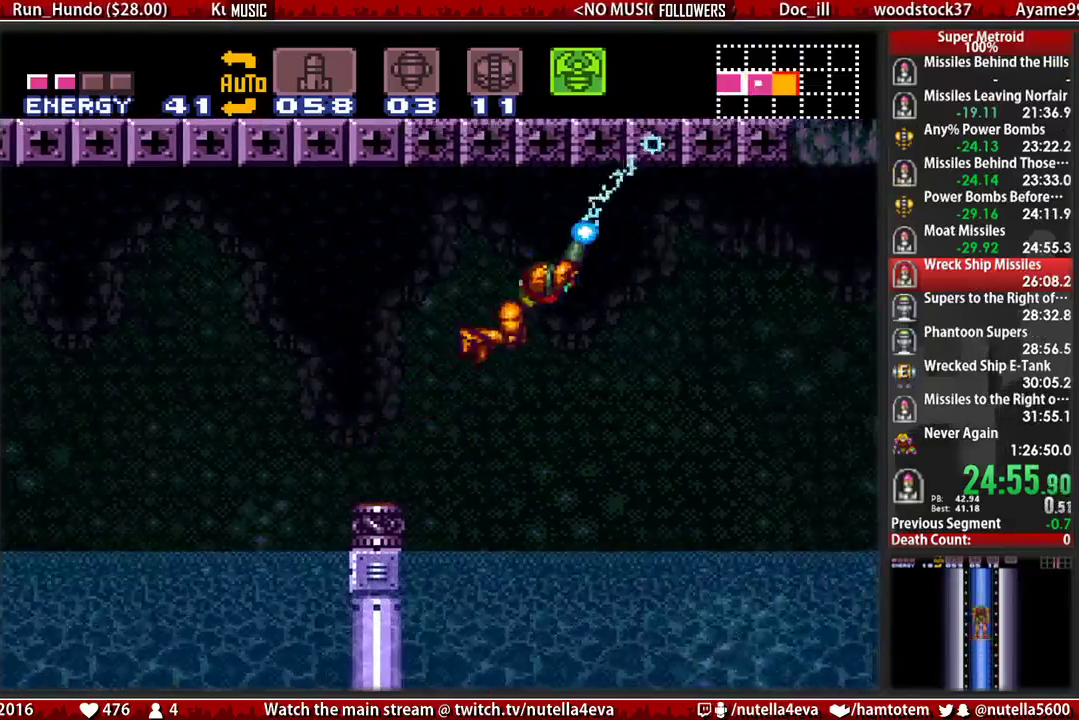
{"buttons": ["X", "R1", "DPAD_RIGHT"], "events": [[33, "DPAD_DOWN", "down"], [283, "DPAD_RIGHT", "down"], [350, "DPAD_DOWN", "up"]]}
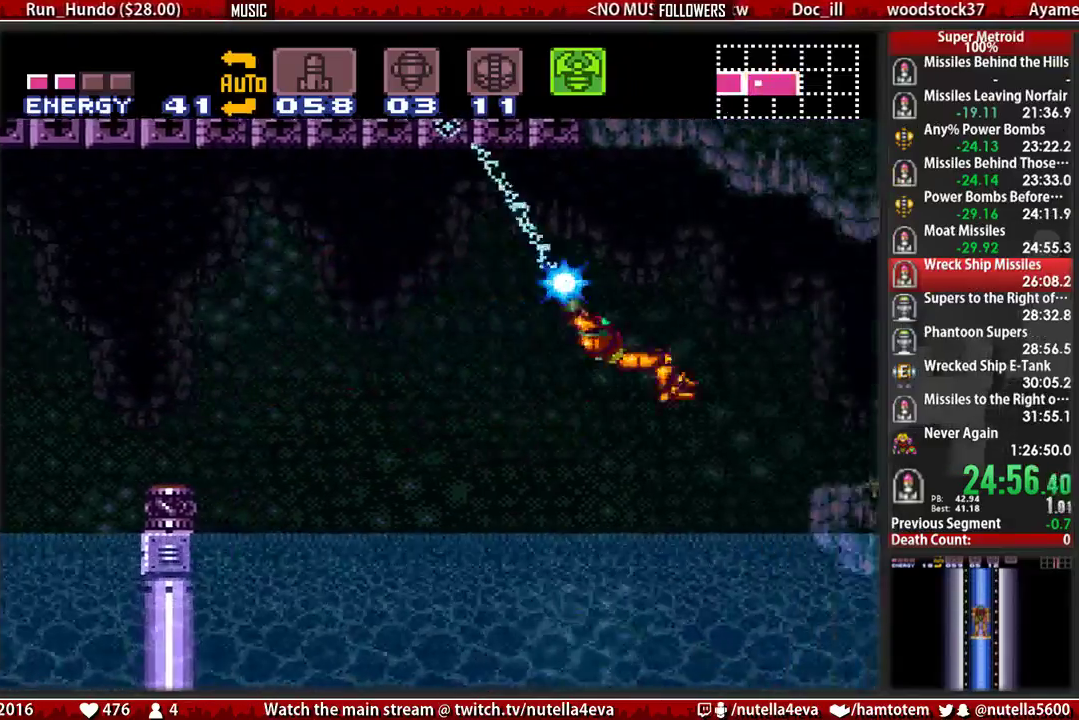
{"buttons": ["X", "DPAD_RIGHT"], "events": [[83, "R1", "up"], [83, "X", "up"], [250, "SELECT", "down"], [400, "SELECT", "up"], [483, "X", "down"]]}
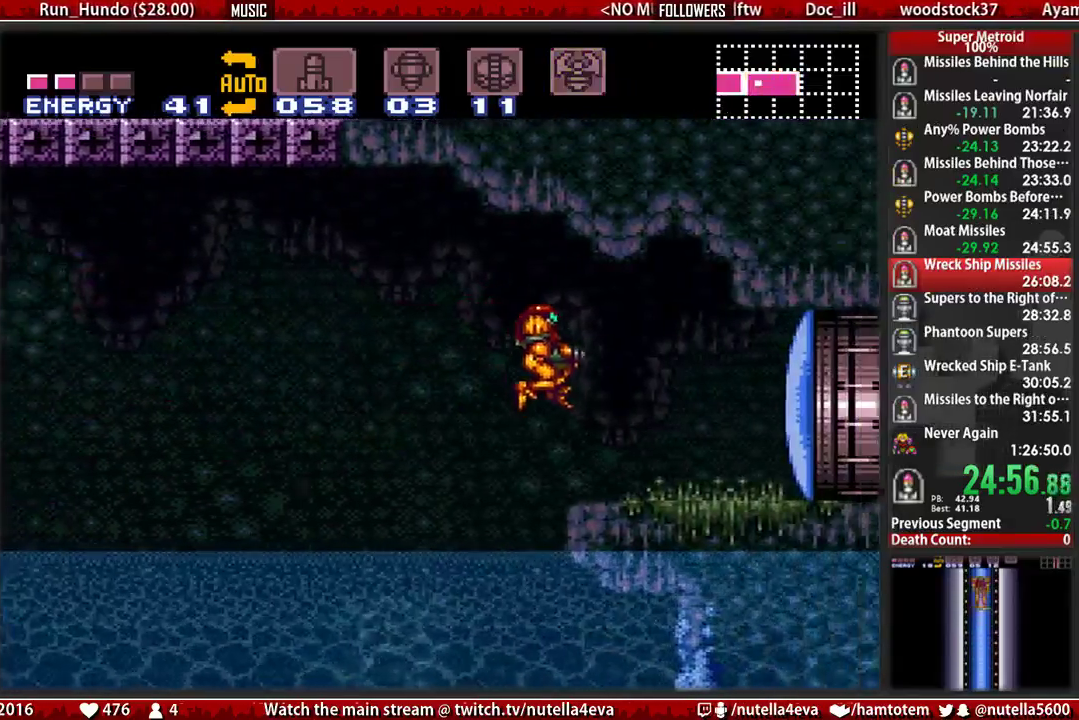
{"buttons": ["B"], "events": [[133, "X", "up"], [217, "B", "down"], [283, "DPAD_RIGHT", "up"]]}
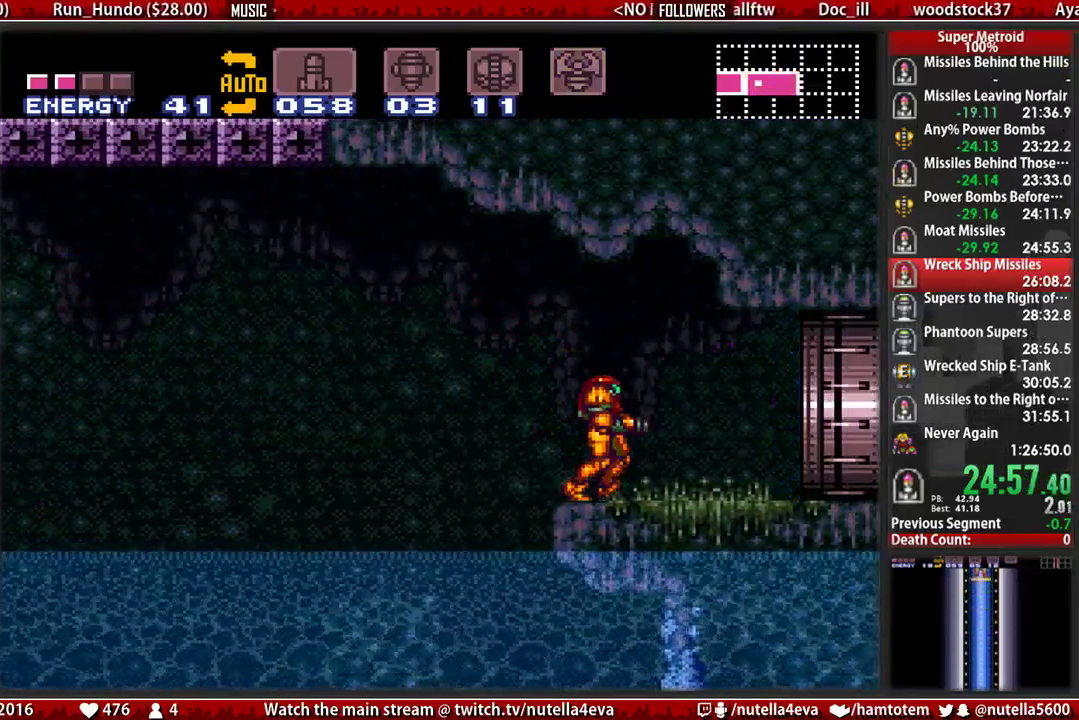
{"buttons": ["B", "DPAD_RIGHT"], "events": [[33, "B", "up"], [100, "DPAD_RIGHT", "down"], [417, "B", "down"]]}
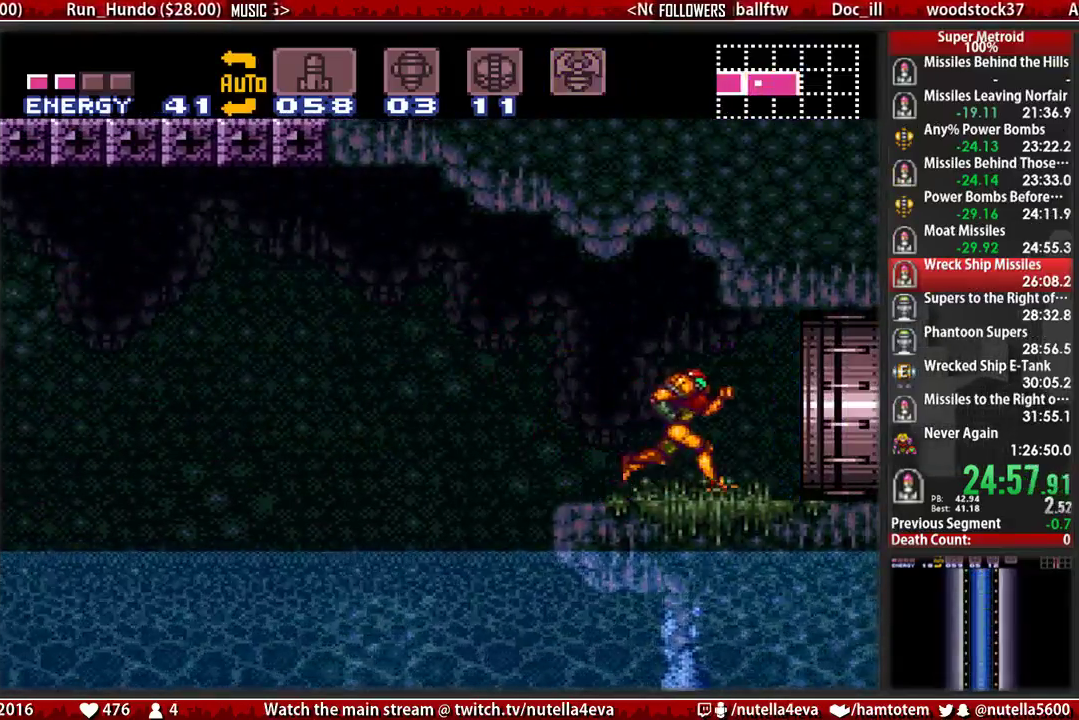
{"buttons": ["B", "DPAD_RIGHT"], "events": []}
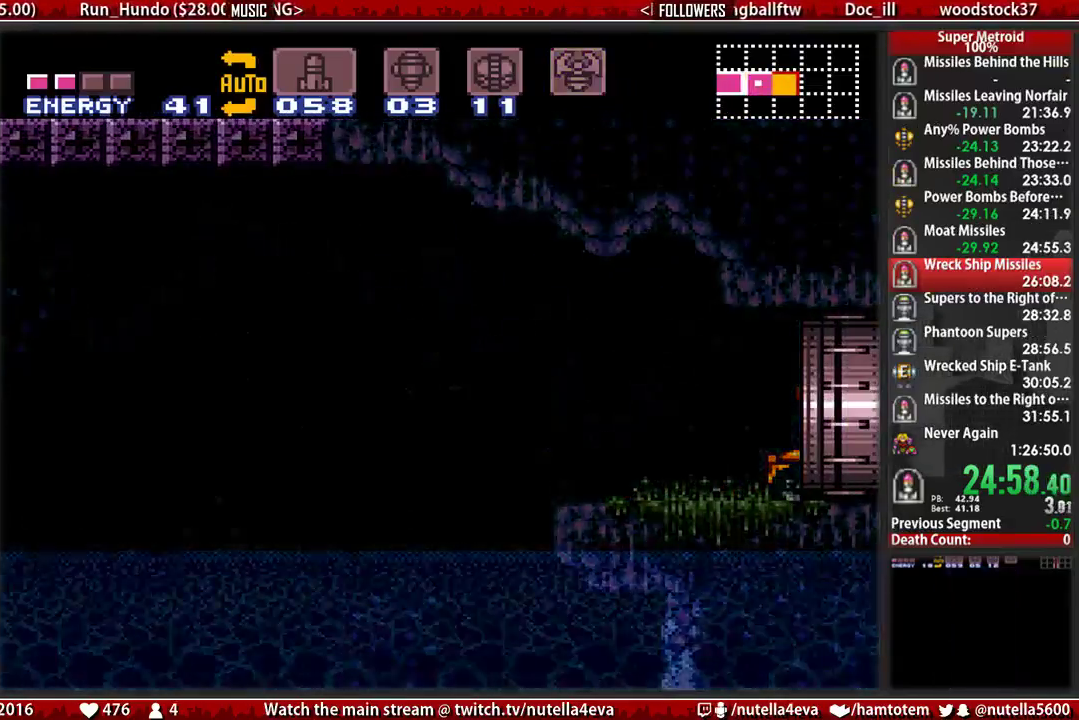
{"buttons": ["B", "DPAD_RIGHT"], "events": []}
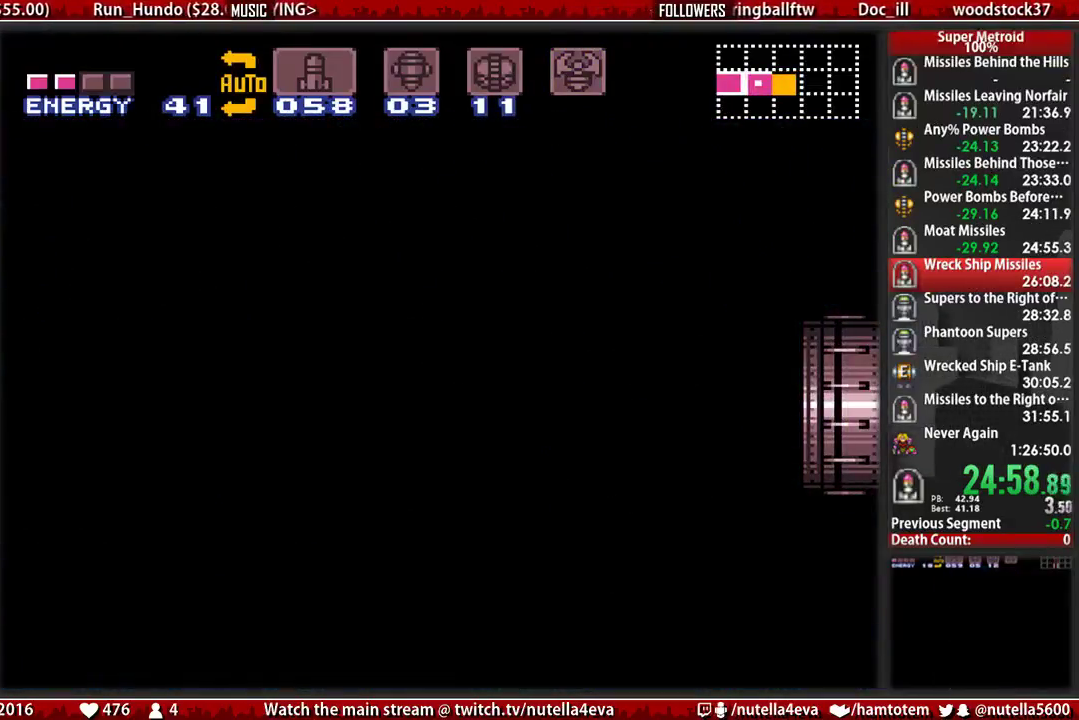
{"buttons": ["B", "DPAD_RIGHT"], "events": []}
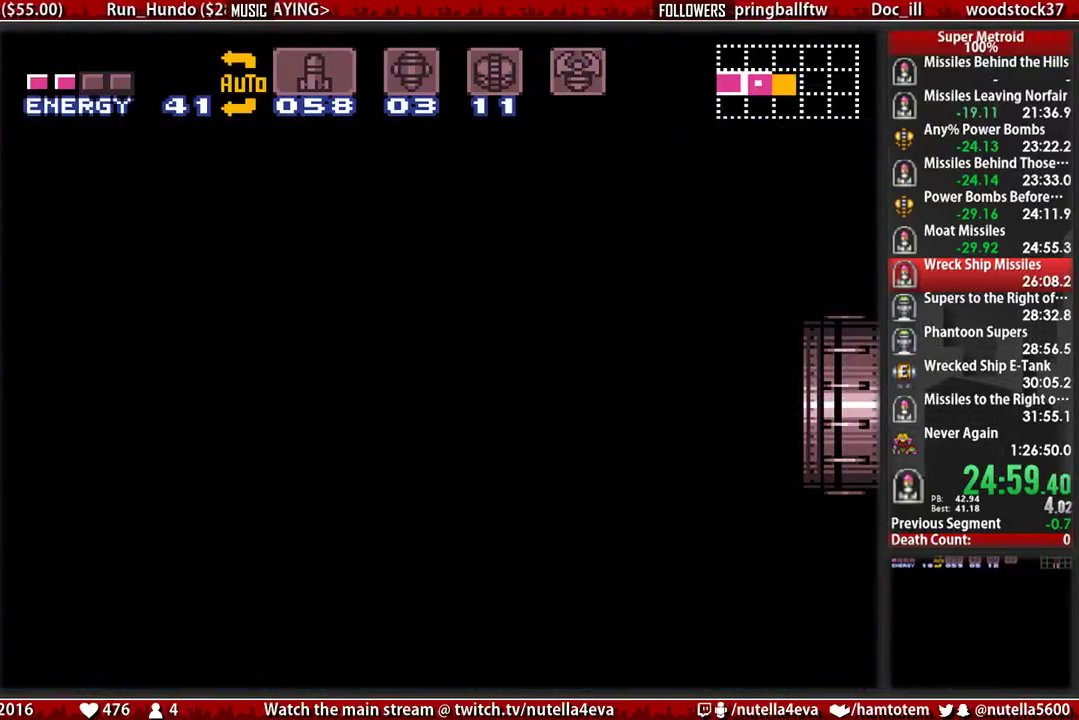
{"buttons": ["B", "DPAD_RIGHT"], "events": []}
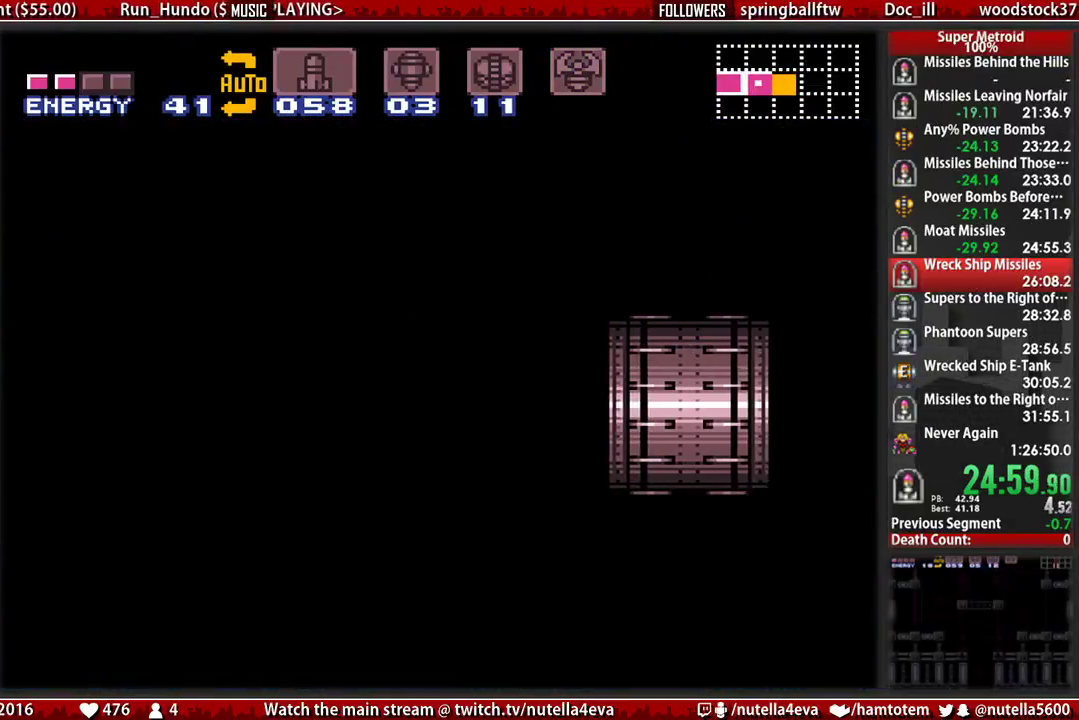
{"buttons": ["B", "DPAD_RIGHT"], "events": []}